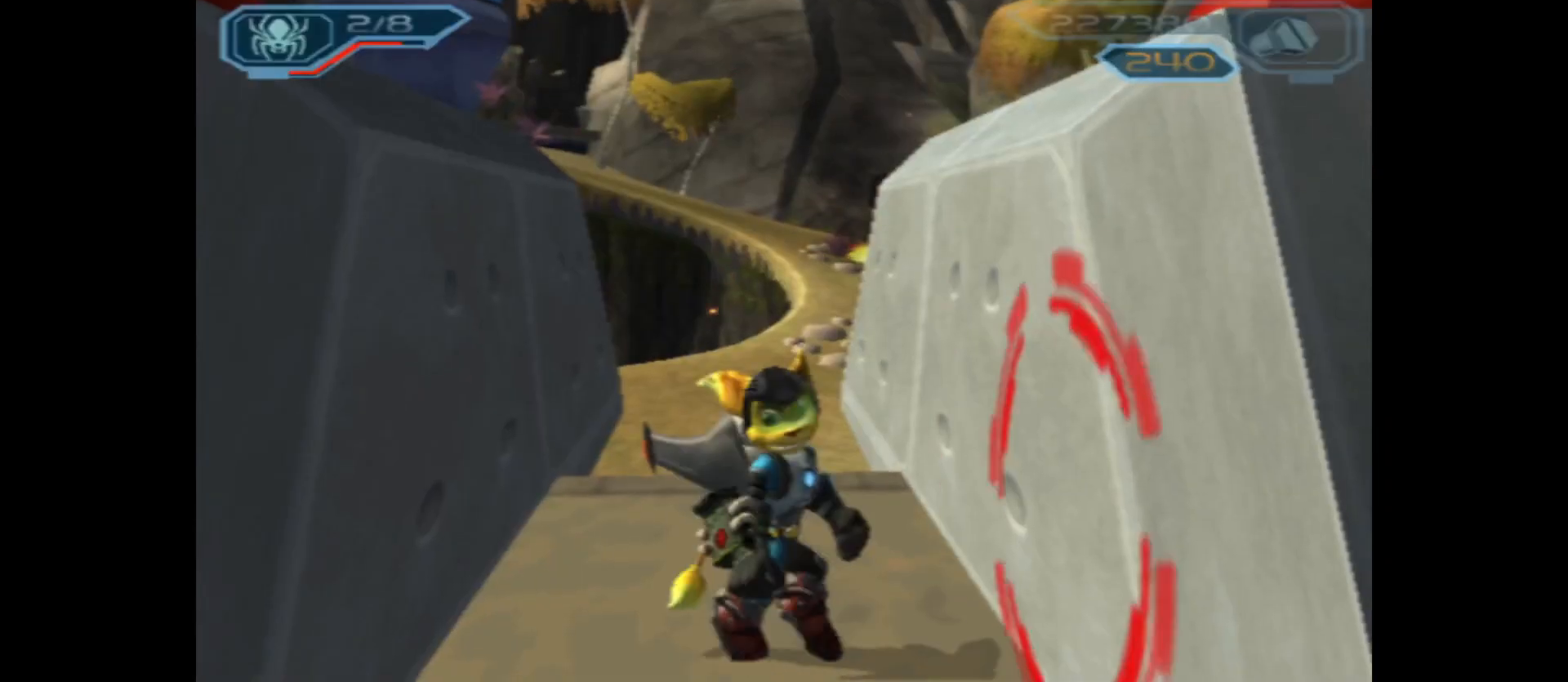
Gameplay with a controller (Xbox layout); each line is a JSON object with the inputs held at the frame after it. "events" lists button and stick changes between this image and that frame as [ms after this image, input, new state], when the widget could be followed in between.
{"buttons": [], "left_stick": "down-right", "right_stick": "center", "events": [[500, "left_stick", "down-right"]]}
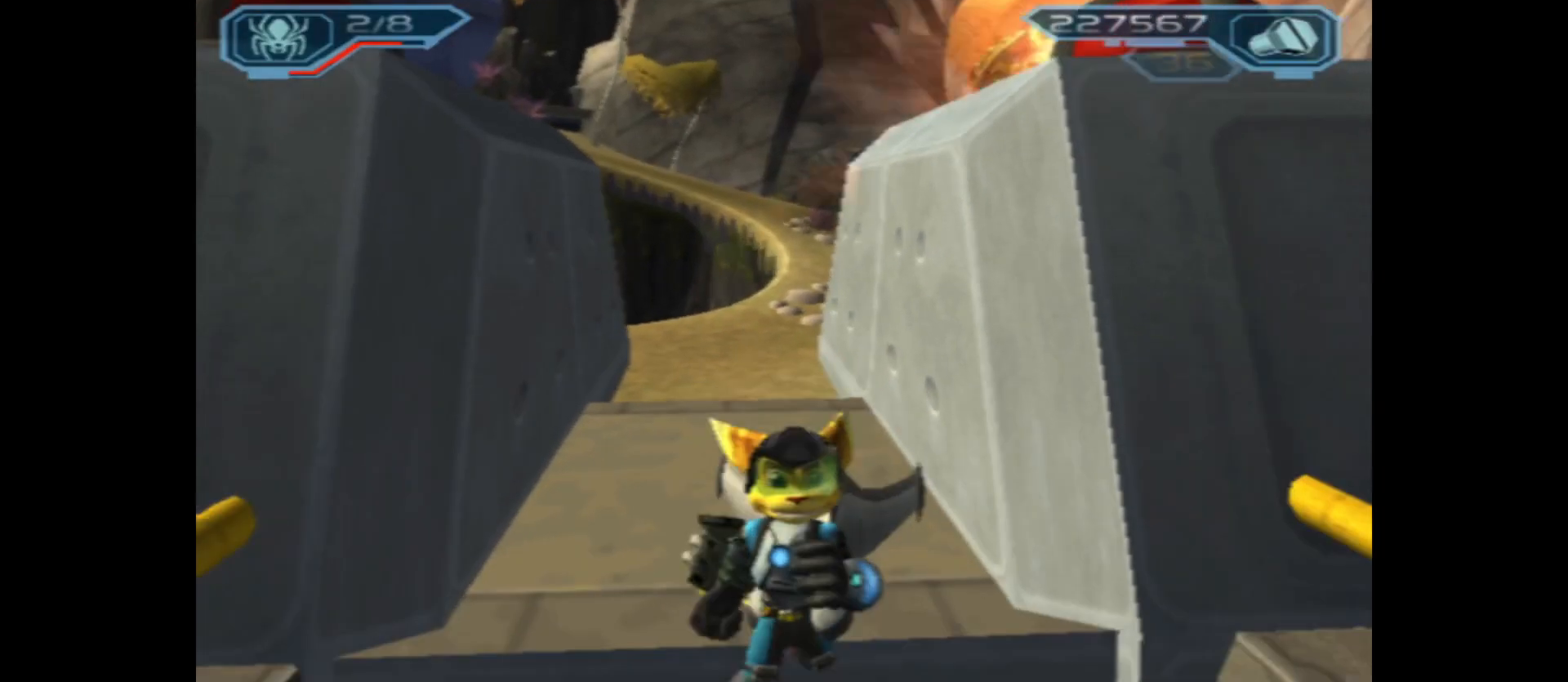
{"buttons": [], "left_stick": "center", "right_stick": "center", "events": [[283, "left_stick", "right"], [500, "left_stick", "center"]]}
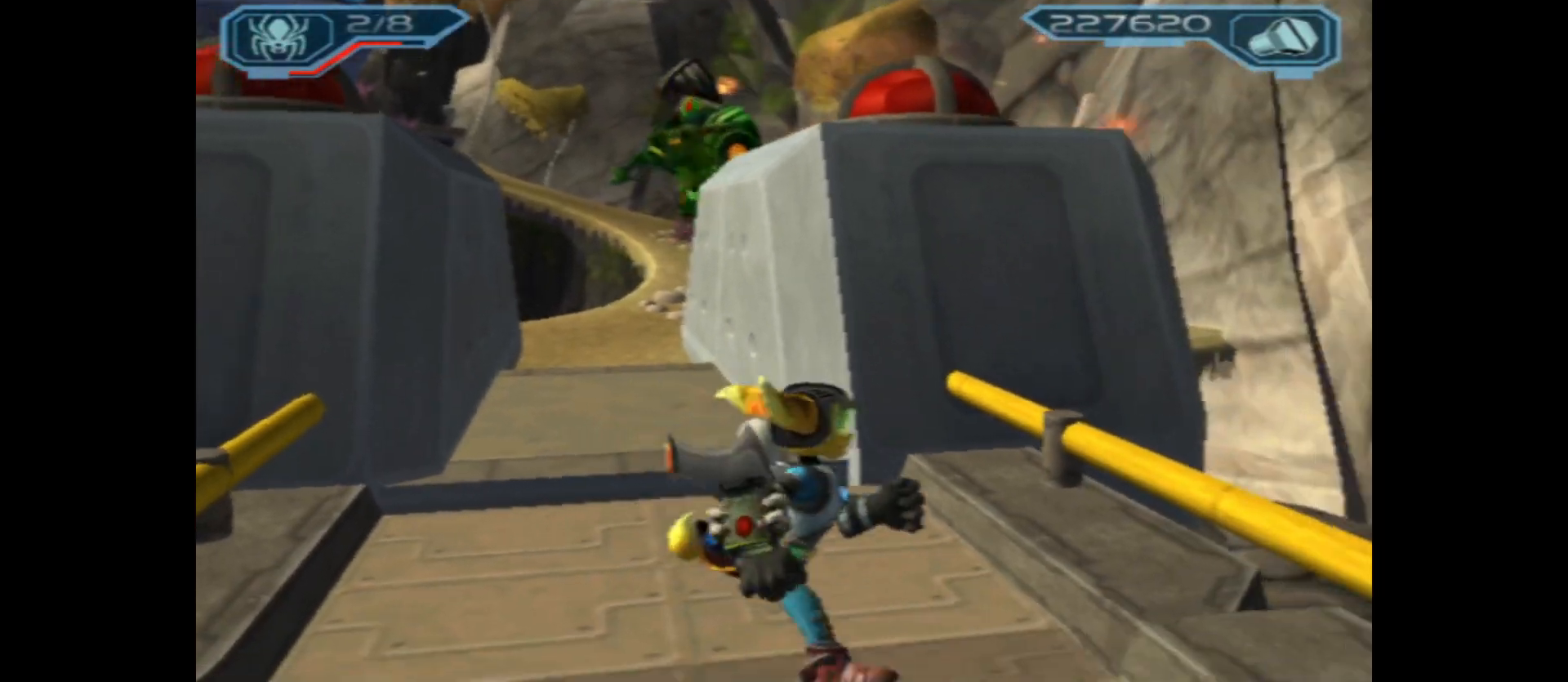
{"buttons": [], "left_stick": "center", "right_stick": "center", "events": [[233, "left_stick", "up-left"], [383, "left_stick", "center"]]}
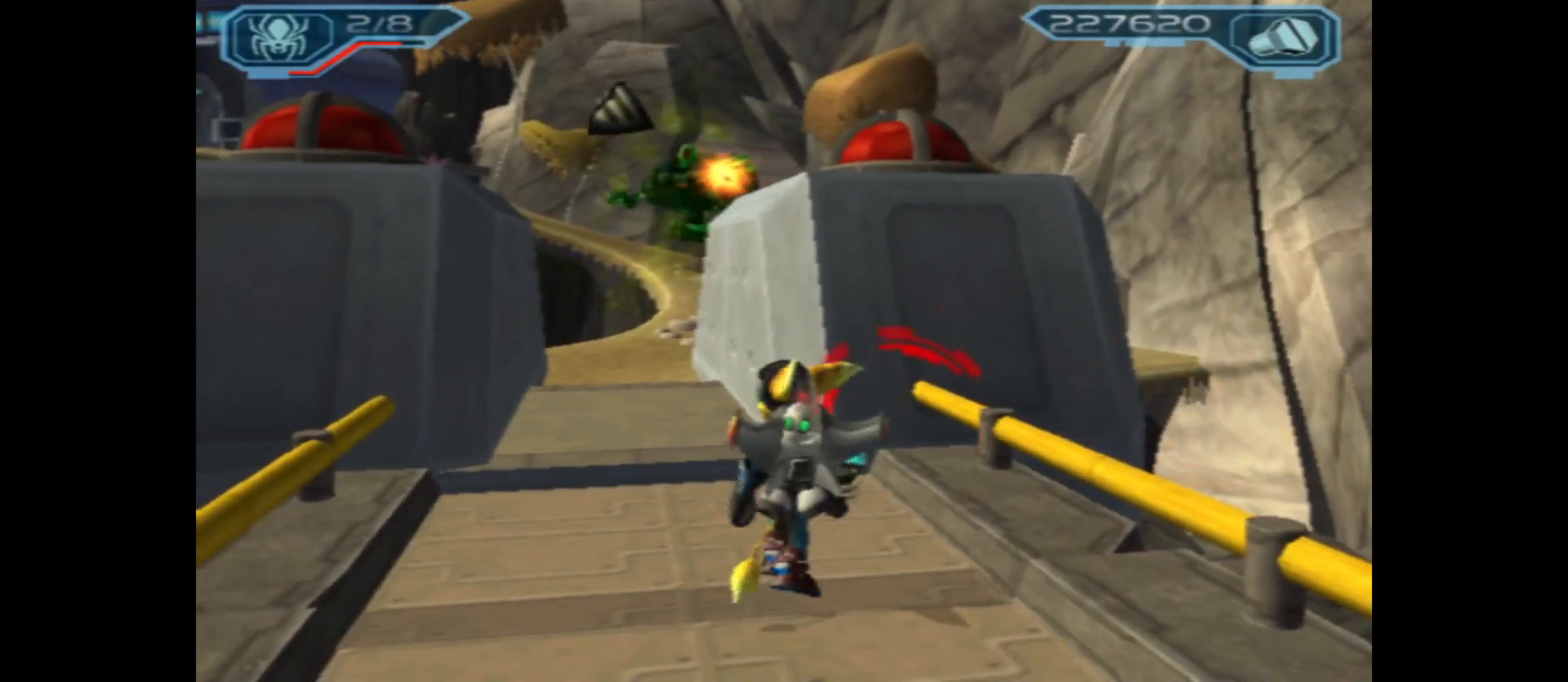
{"buttons": [], "left_stick": "left", "right_stick": "center", "events": [[133, "left_stick", "up-left"], [267, "left_stick", "center"], [450, "left_stick", "left"]]}
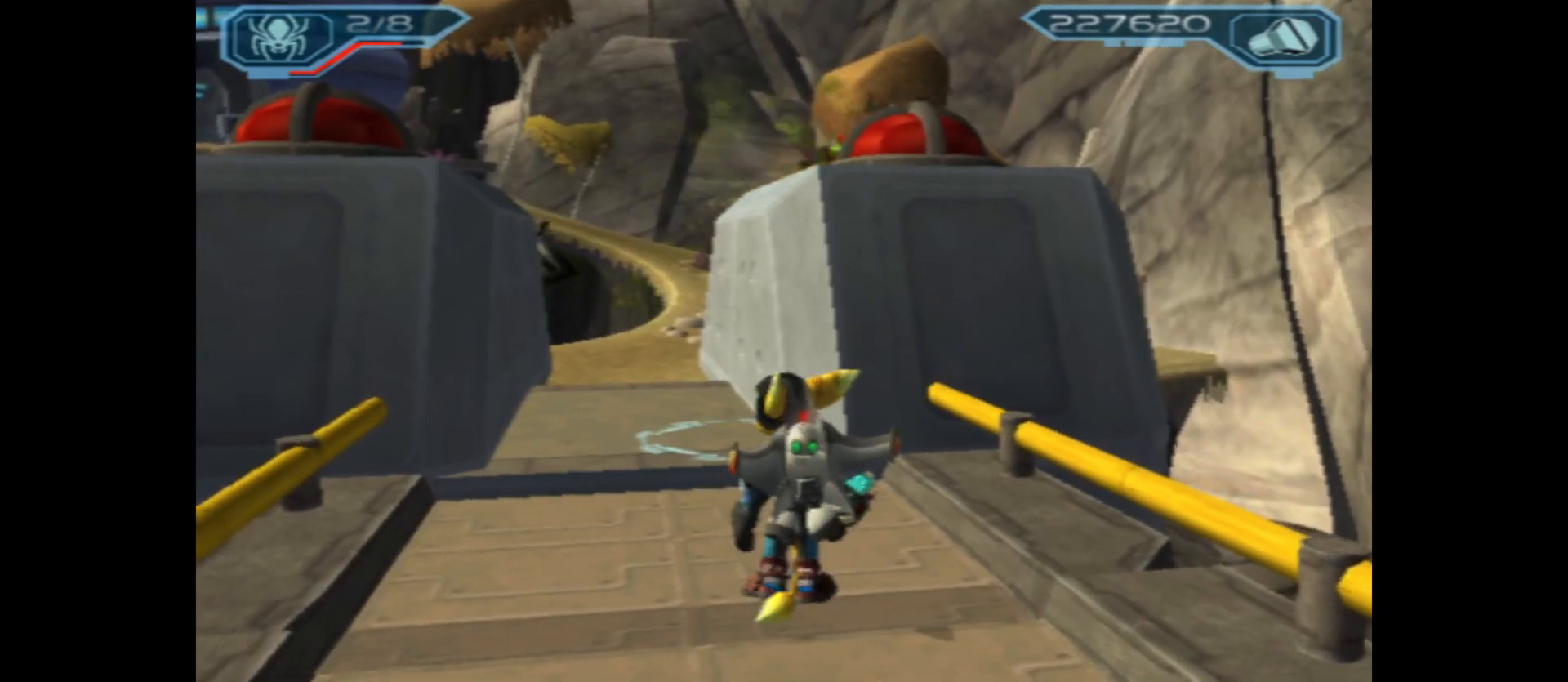
{"buttons": ["B"], "left_stick": "center", "right_stick": "center", "events": [[67, "left_stick", "center"], [250, "left_stick", "up"], [367, "left_stick", "center"], [483, "B", "down"]]}
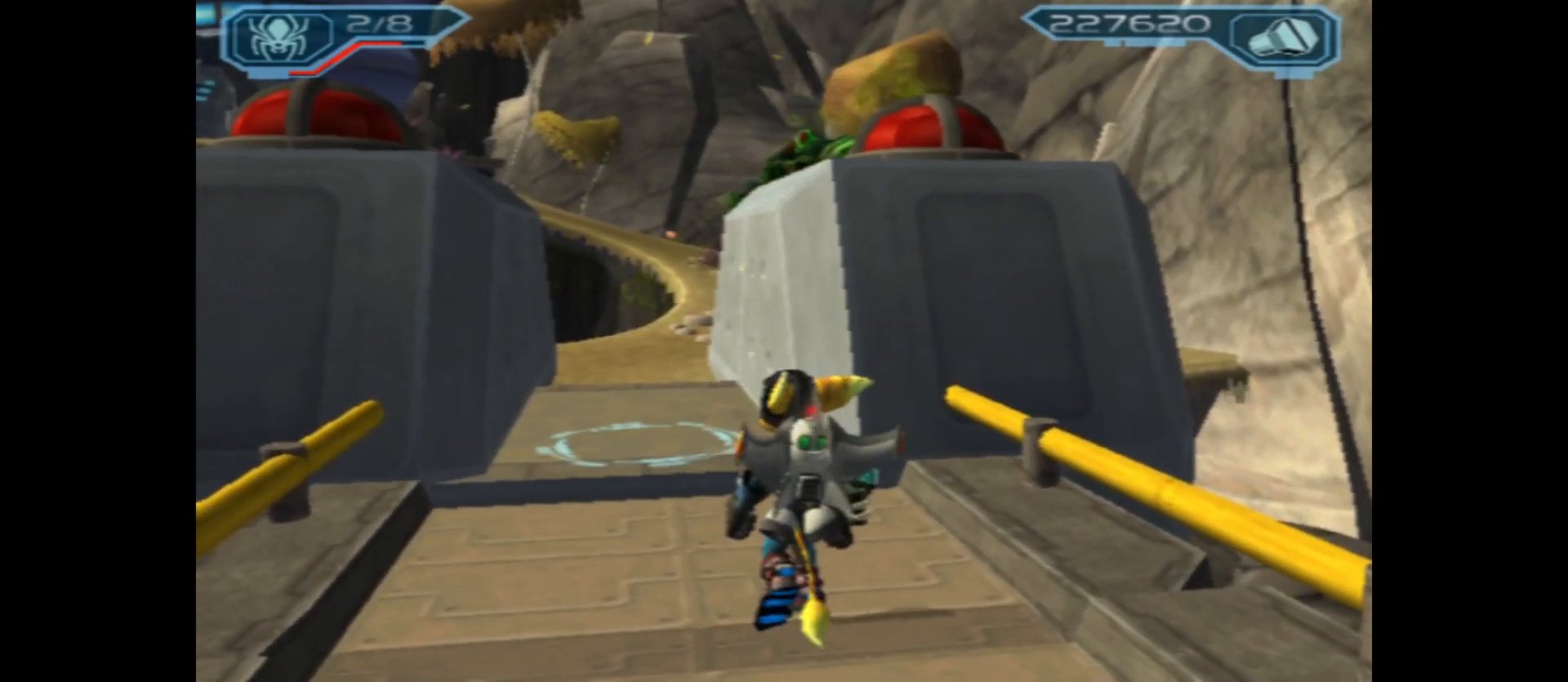
{"buttons": [], "left_stick": "center", "right_stick": "center", "events": [[100, "B", "up"]]}
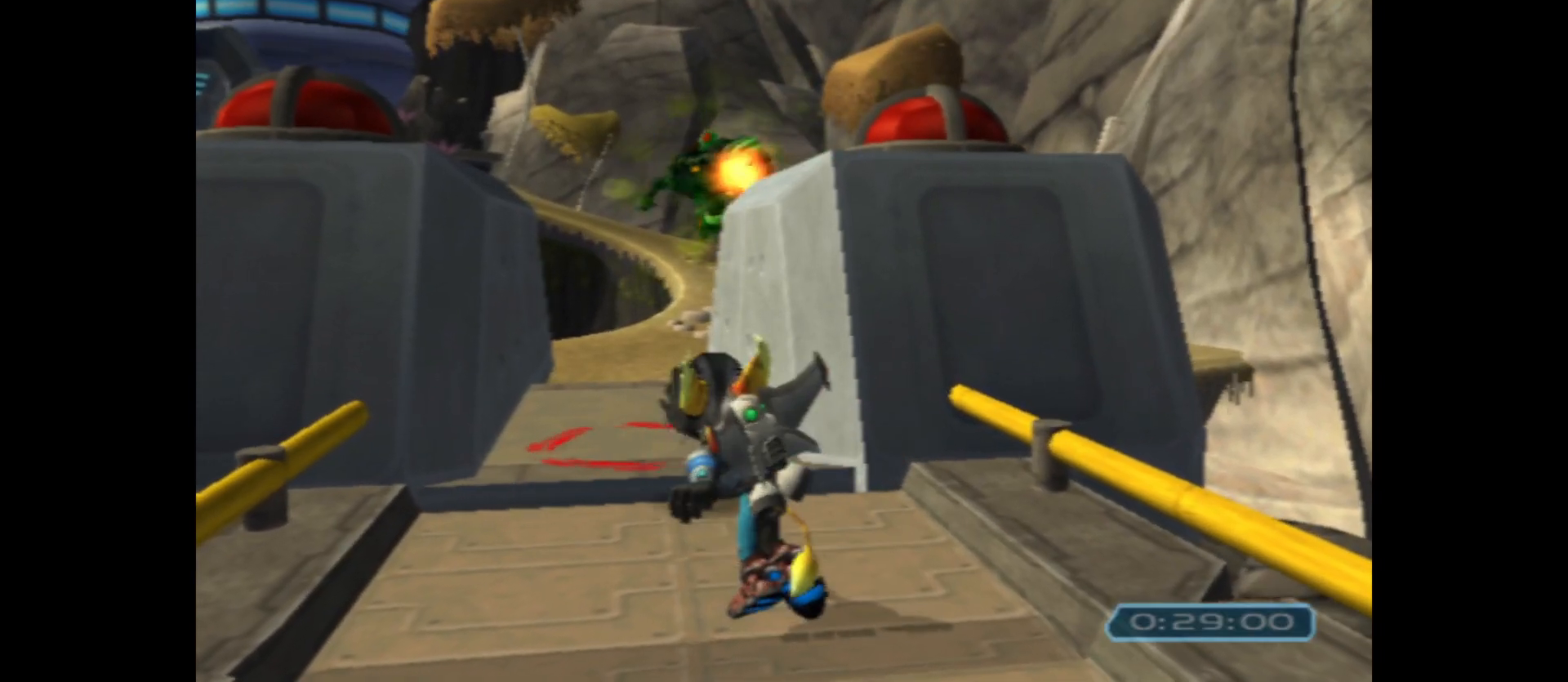
{"buttons": [], "left_stick": "up", "right_stick": "center", "events": [[250, "left_stick", "up"]]}
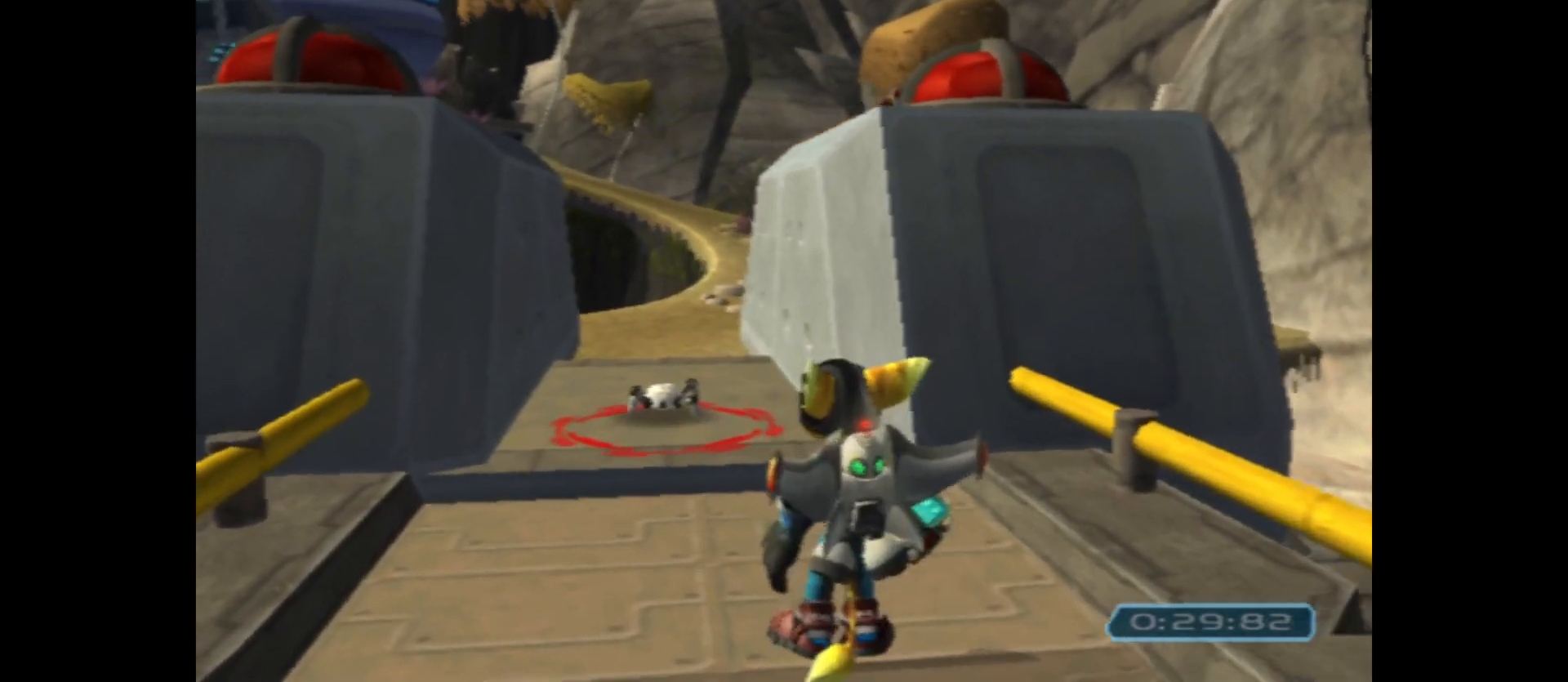
{"buttons": [], "left_stick": "up", "right_stick": "center", "events": []}
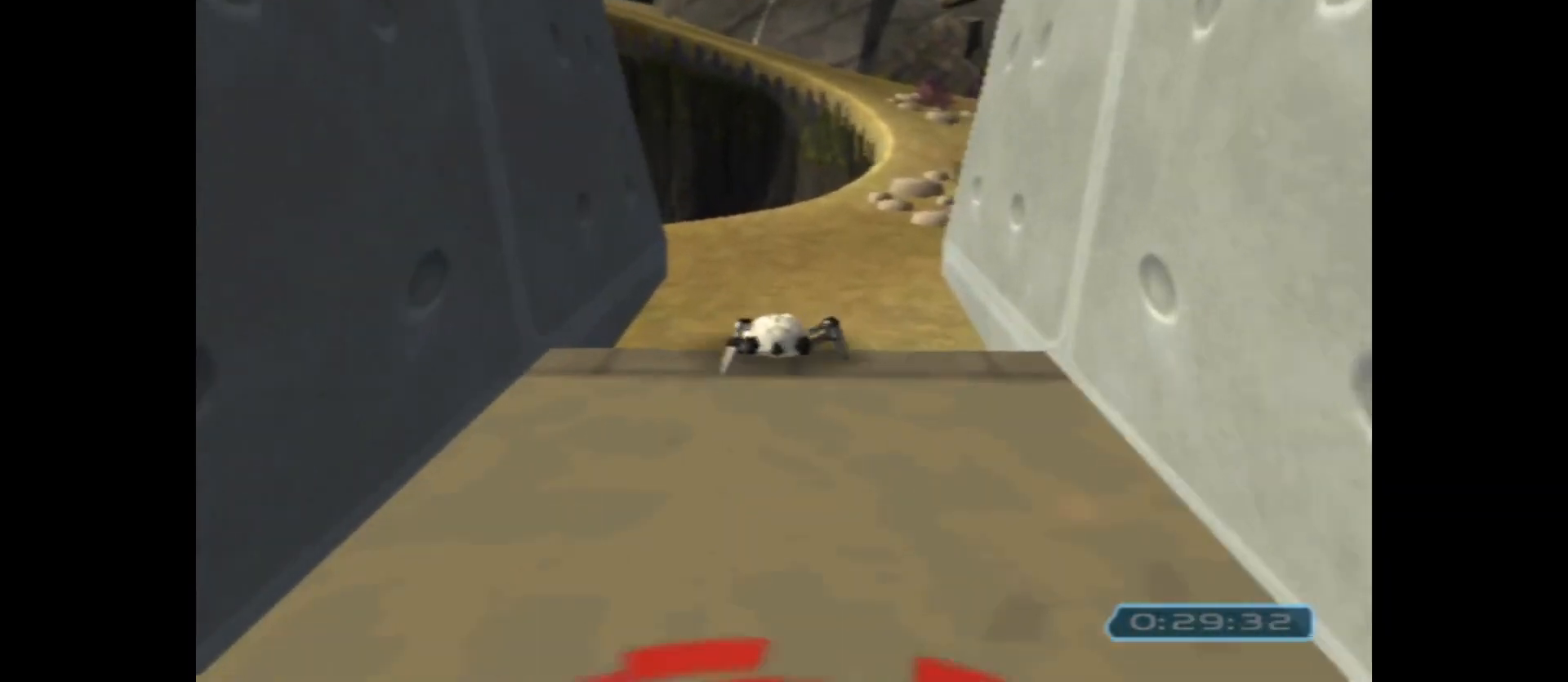
{"buttons": [], "left_stick": "up", "right_stick": "center", "events": [[183, "left_stick", "up-right"], [400, "left_stick", "up"]]}
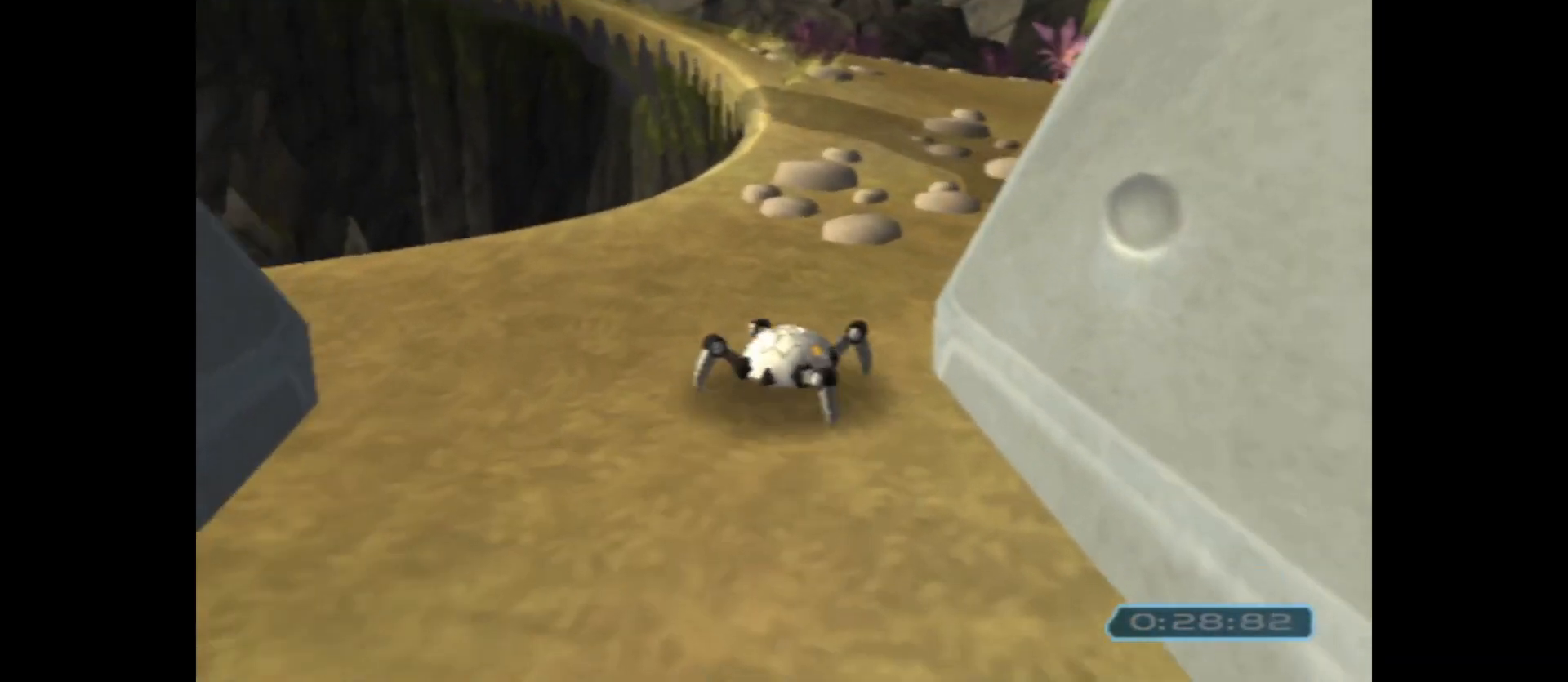
{"buttons": [], "left_stick": "up-right", "right_stick": "center", "events": [[483, "left_stick", "up-right"]]}
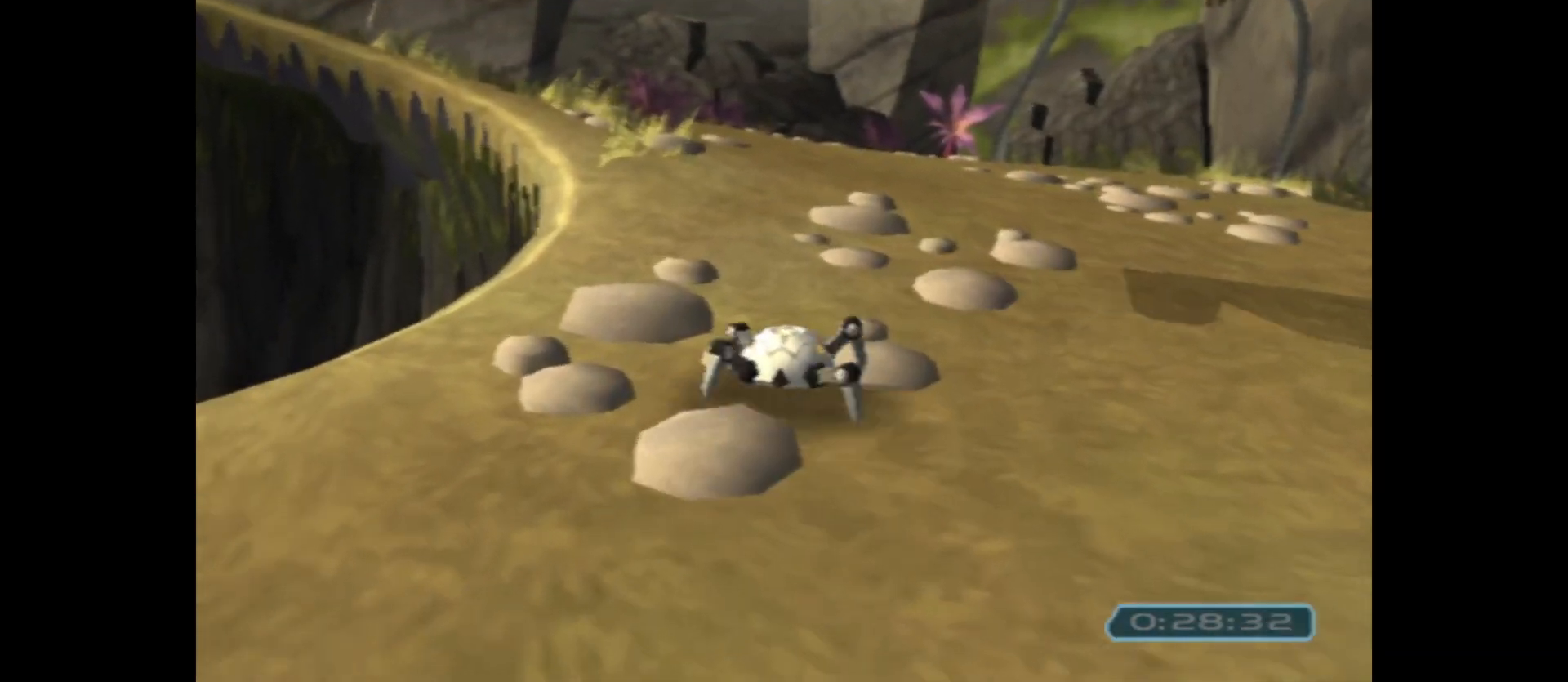
{"buttons": [], "left_stick": "right", "right_stick": "center", "events": [[17, "left_stick", "right"]]}
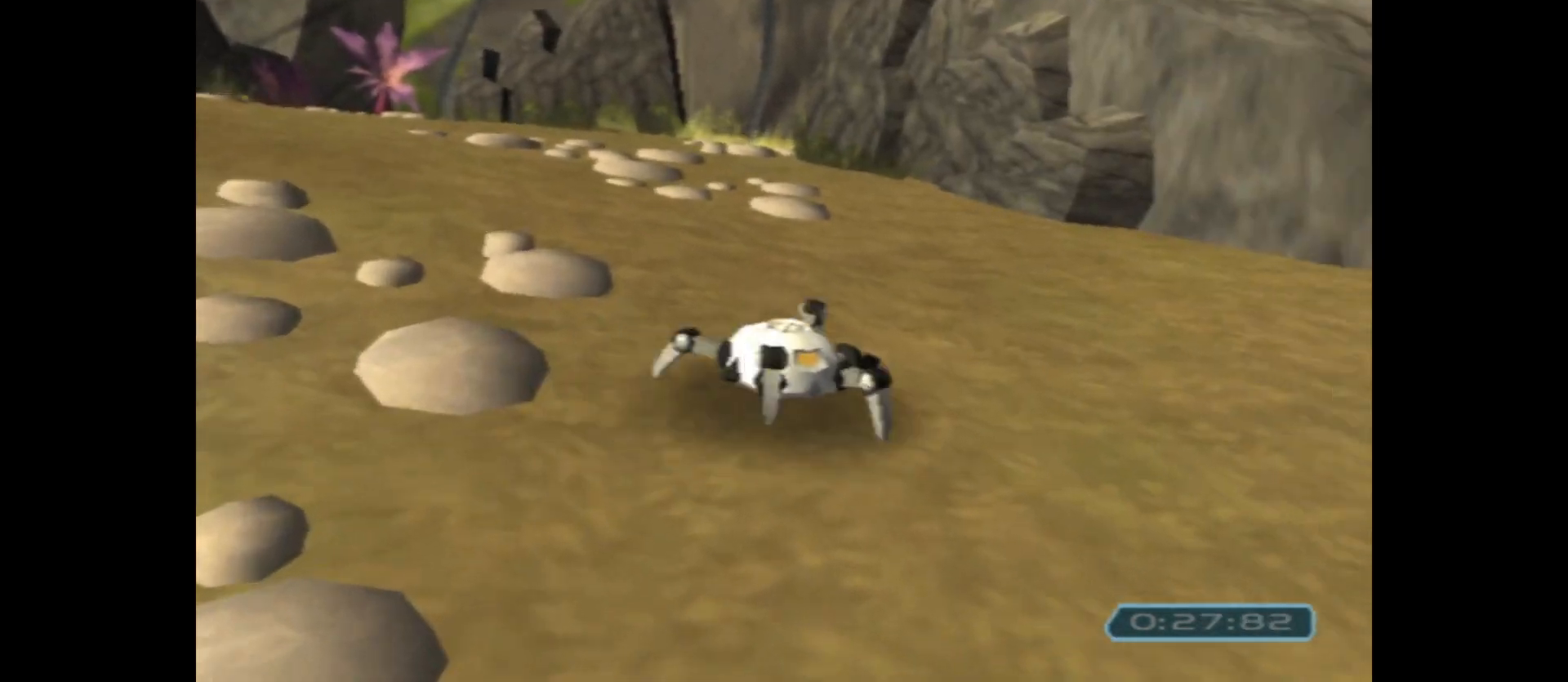
{"buttons": [], "left_stick": "center", "right_stick": "center", "events": [[50, "left_stick", "center"], [67, "B", "down"], [300, "B", "up"]]}
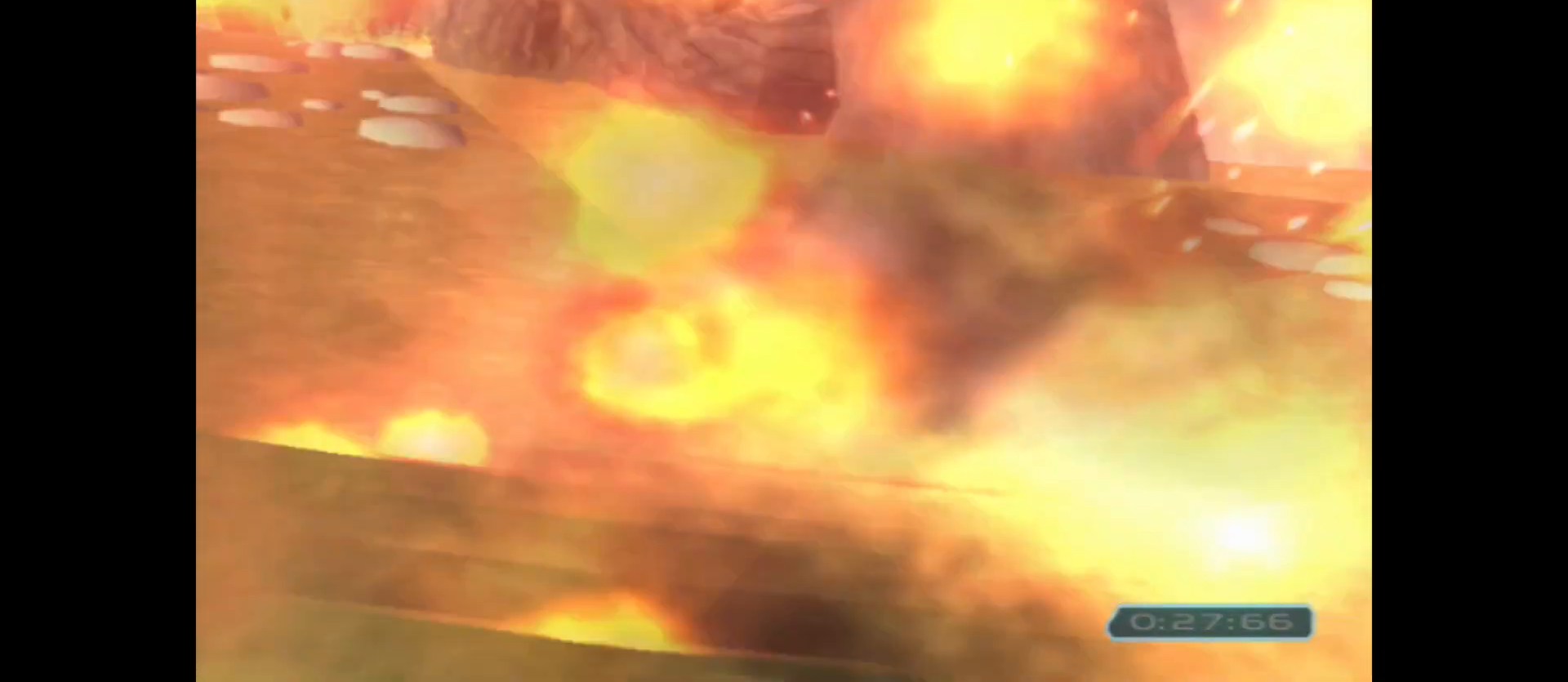
{"buttons": [], "left_stick": "center", "right_stick": "center", "events": []}
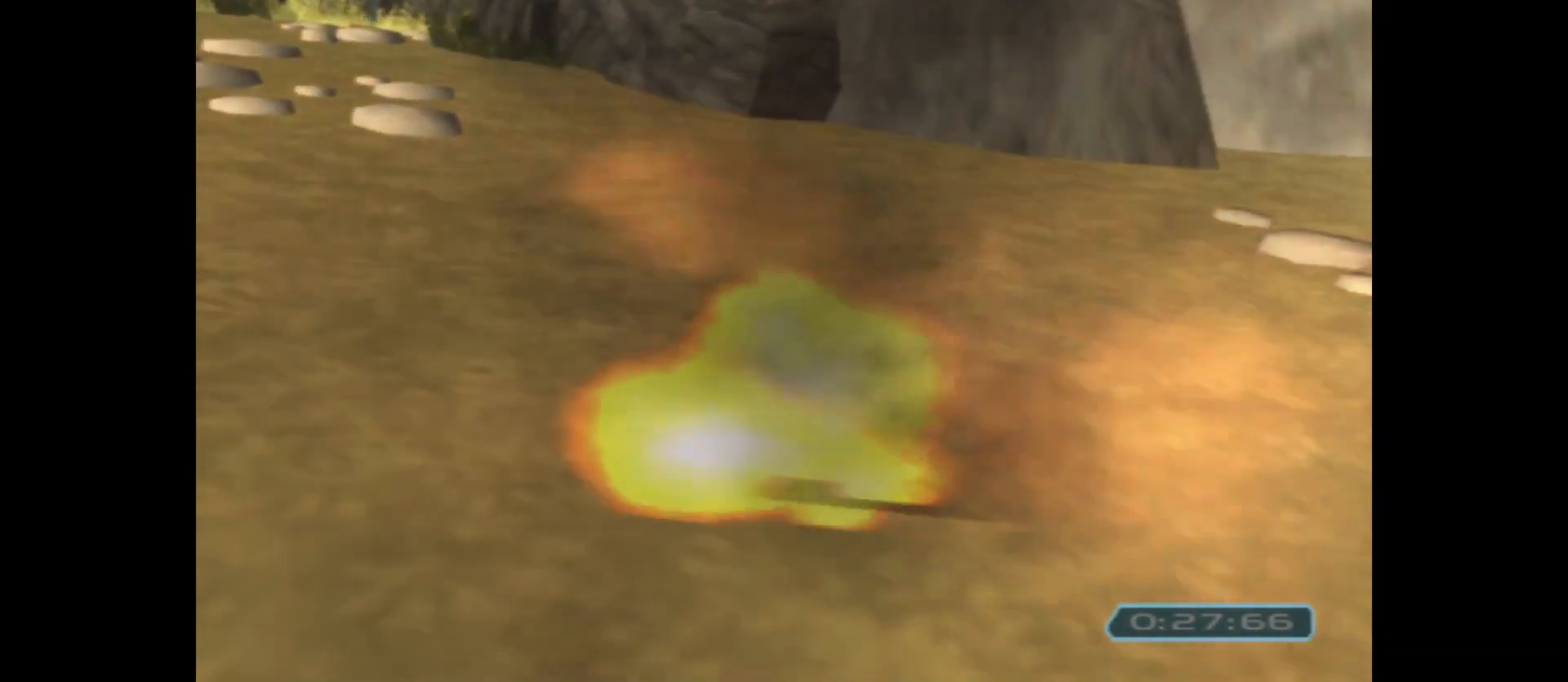
{"buttons": [], "left_stick": "center", "right_stick": "center", "events": []}
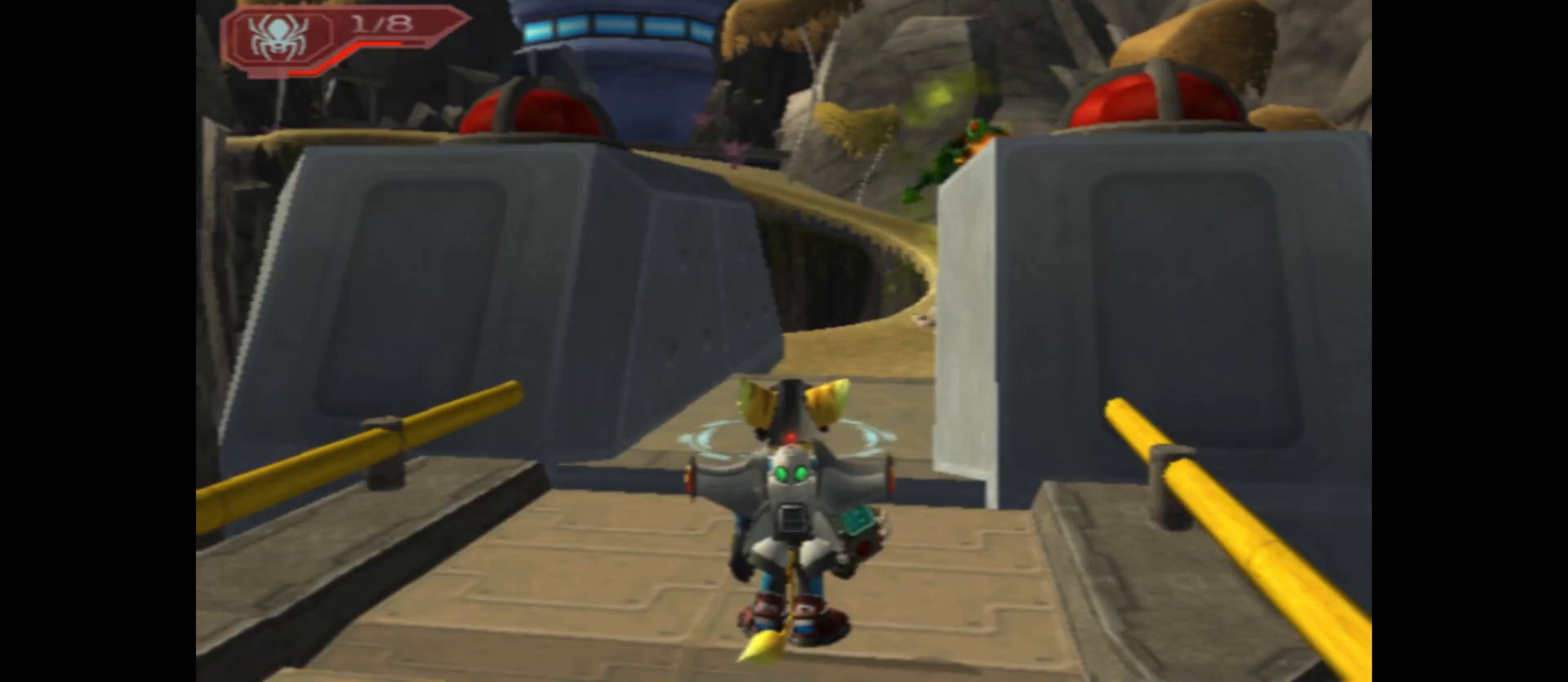
{"buttons": [], "left_stick": "center", "right_stick": "center", "events": []}
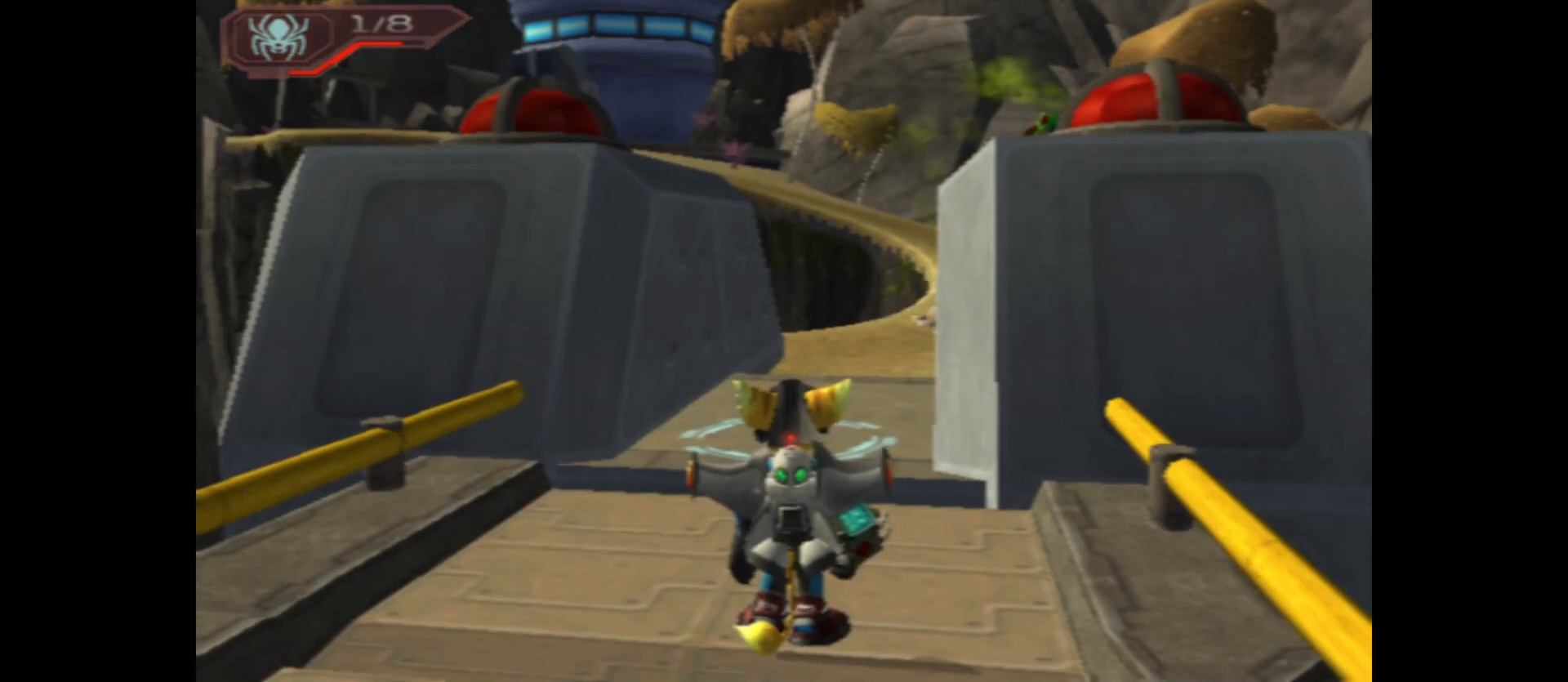
{"buttons": [], "left_stick": "right", "right_stick": "center", "events": [[267, "left_stick", "right"]]}
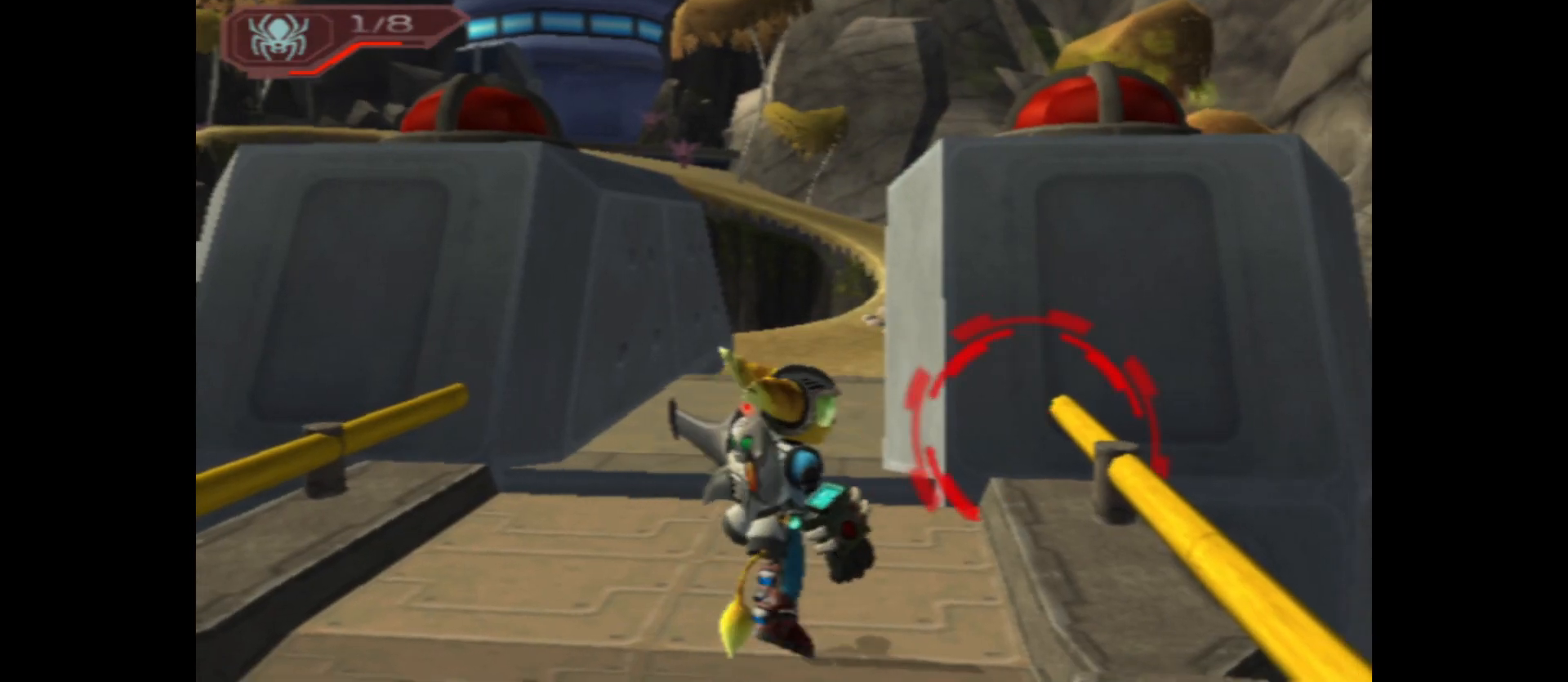
{"buttons": [], "left_stick": "center", "right_stick": "center", "events": [[33, "left_stick", "center"], [217, "left_stick", "up"], [350, "left_stick", "center"]]}
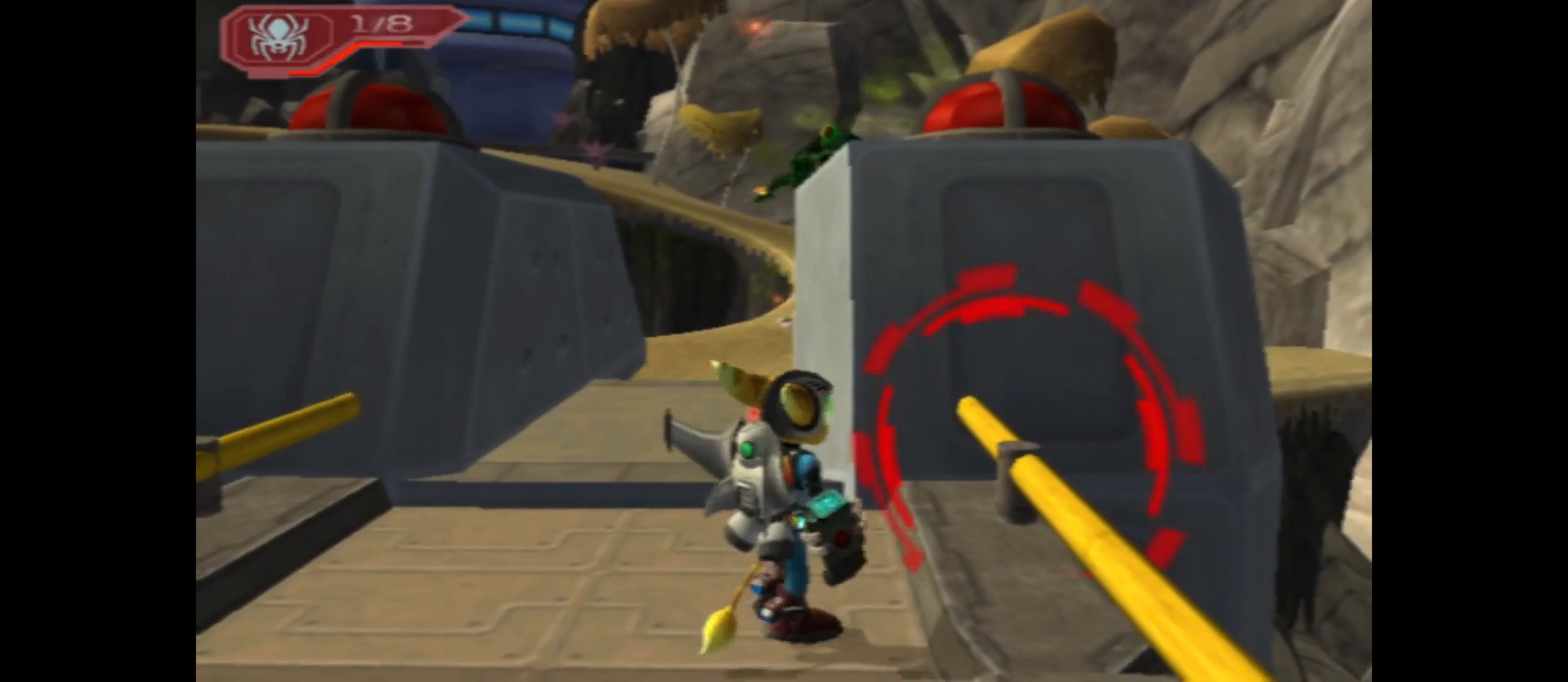
{"buttons": [], "left_stick": "up-left", "right_stick": "center", "events": [[33, "left_stick", "up-left"], [150, "left_stick", "center"], [500, "left_stick", "up-left"]]}
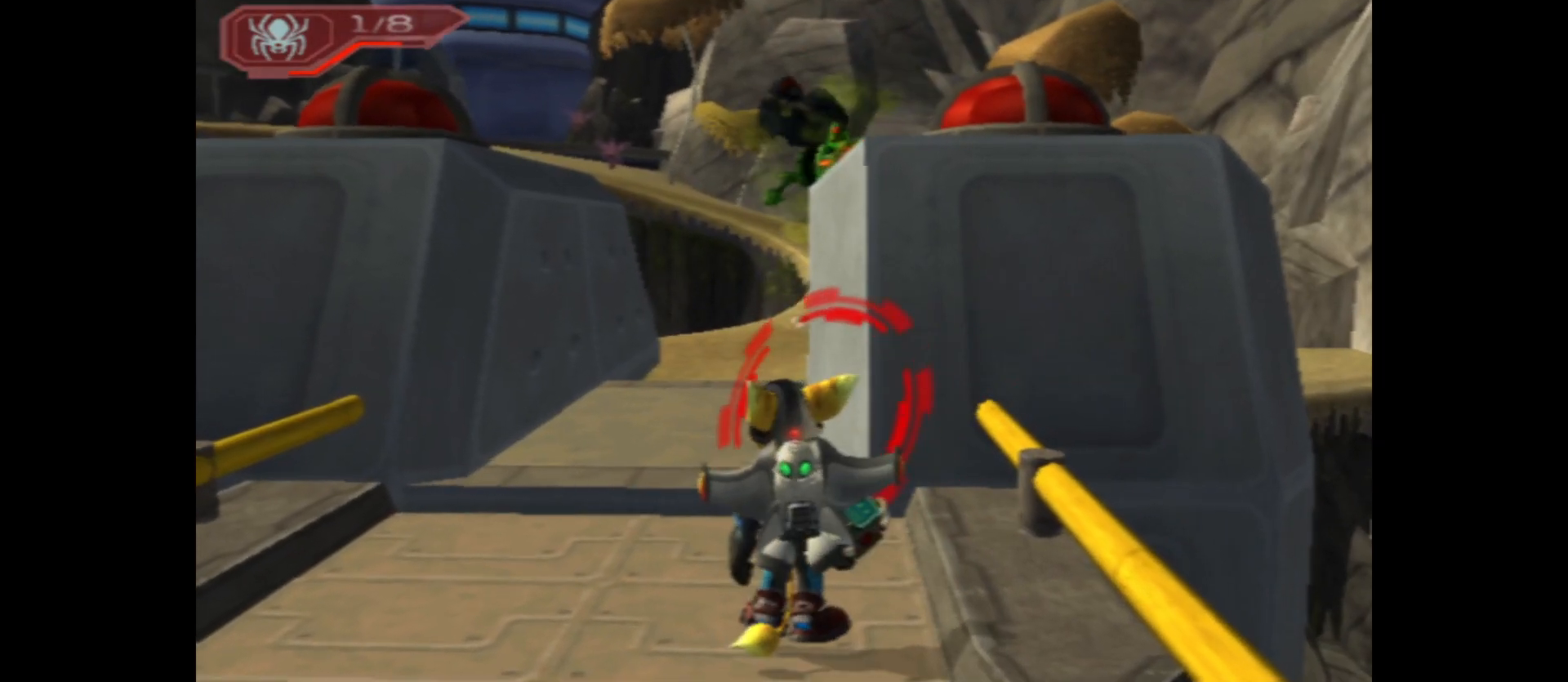
{"buttons": ["B"], "left_stick": "center", "right_stick": "center", "events": [[100, "left_stick", "center"], [467, "B", "down"]]}
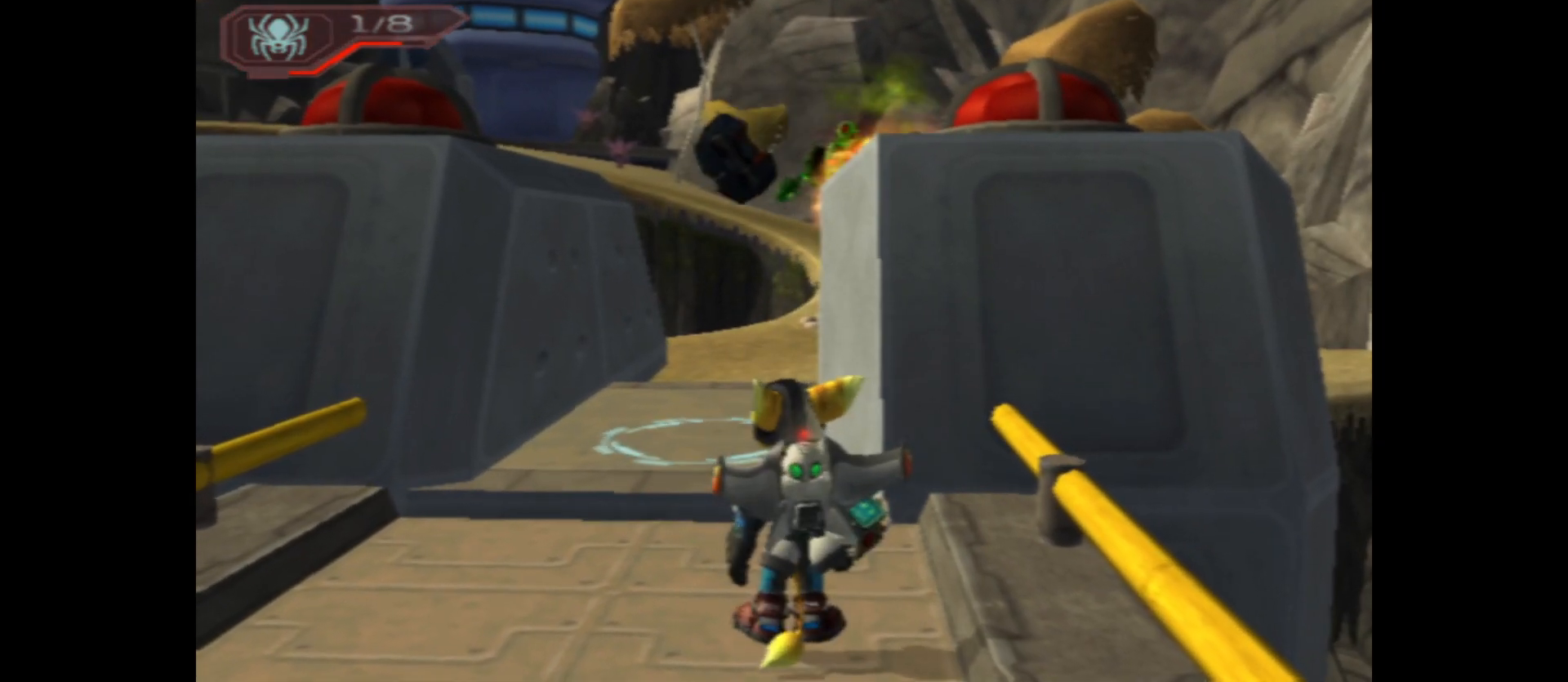
{"buttons": [], "left_stick": "center", "right_stick": "center", "events": [[100, "B", "up"]]}
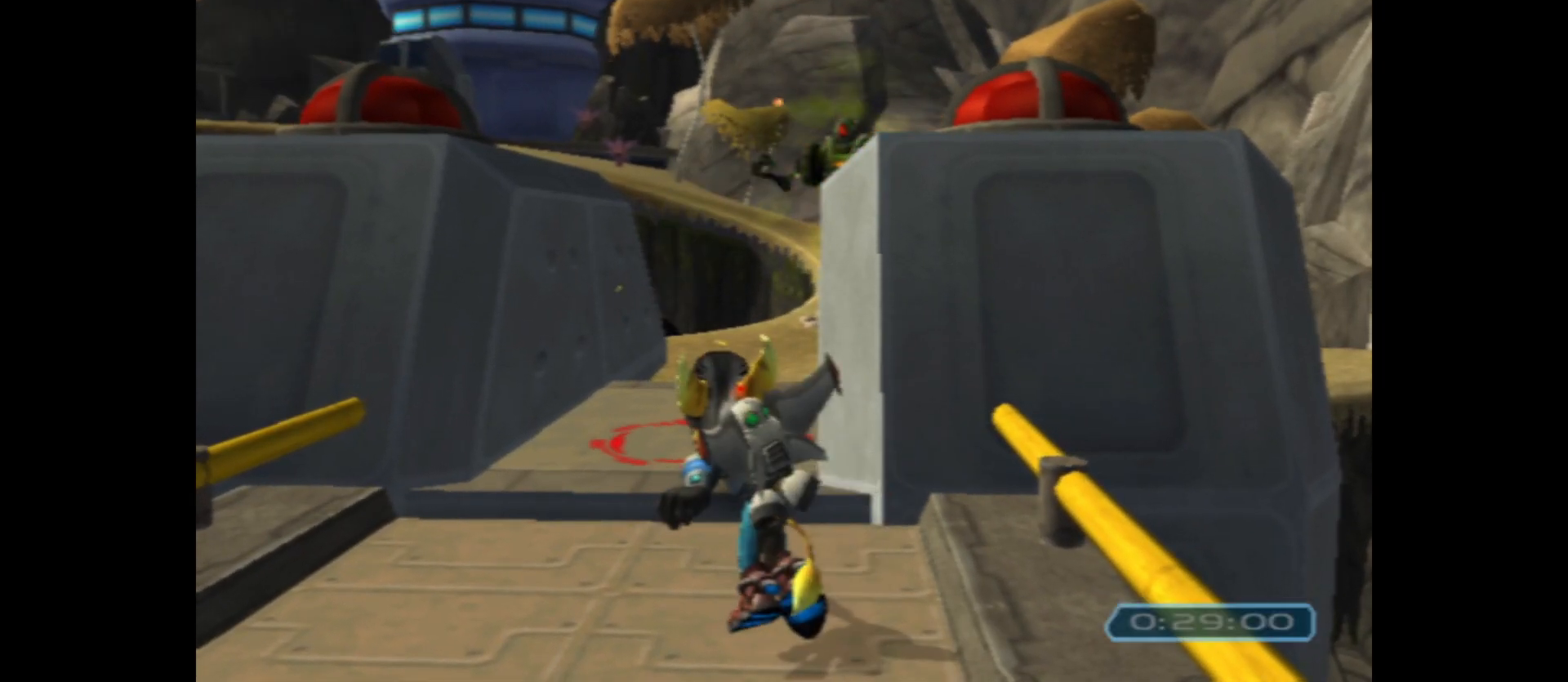
{"buttons": [], "left_stick": "up", "right_stick": "center", "events": [[250, "left_stick", "up"]]}
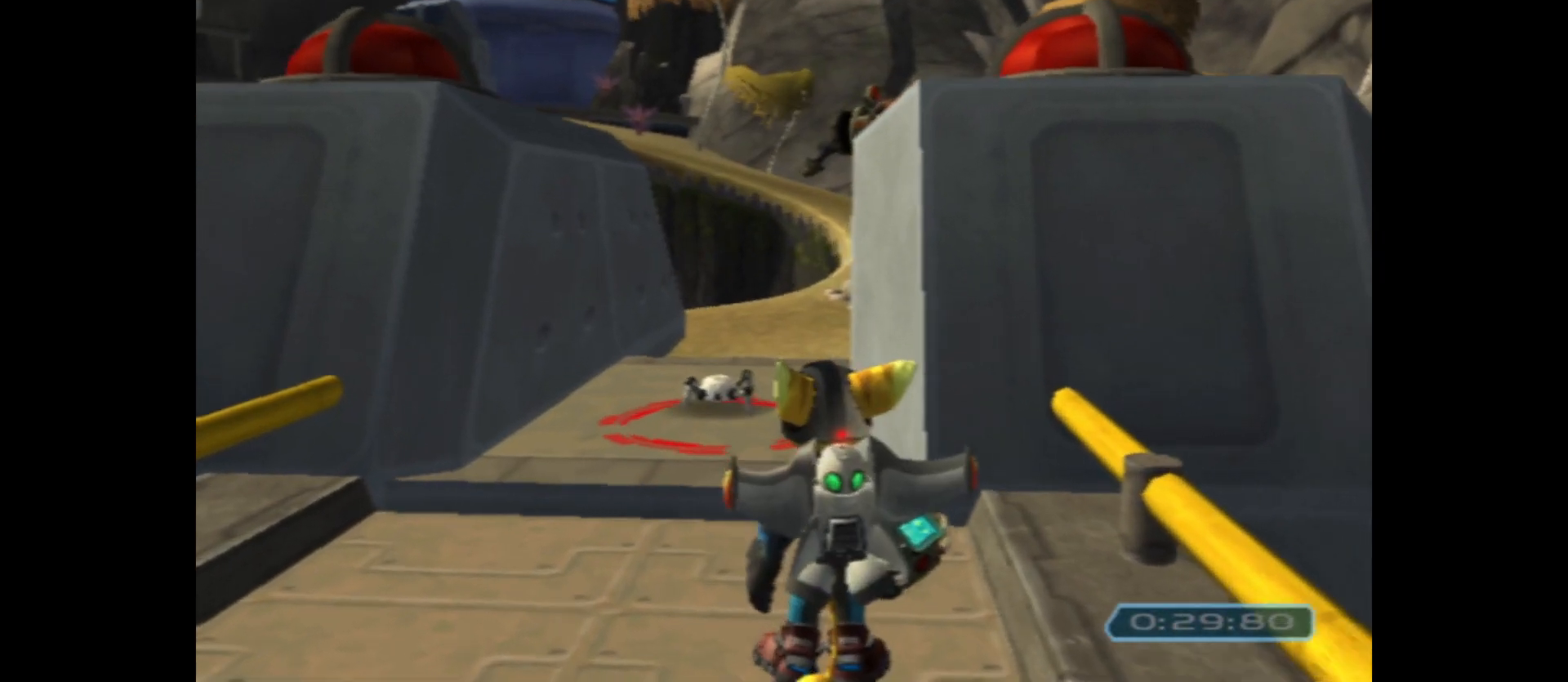
{"buttons": [], "left_stick": "up-right", "right_stick": "center", "events": [[283, "left_stick", "up-right"]]}
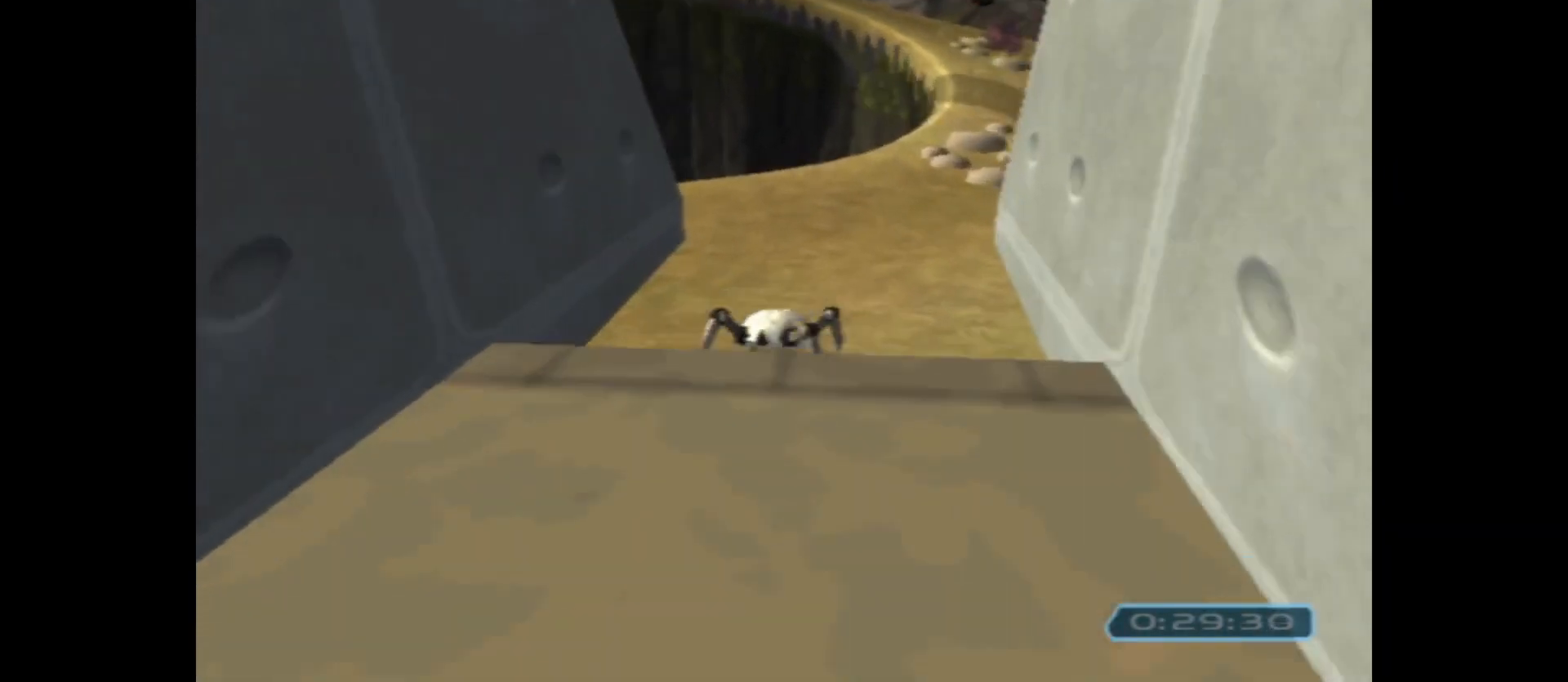
{"buttons": [], "left_stick": "up", "right_stick": "center", "events": [[67, "left_stick", "up"]]}
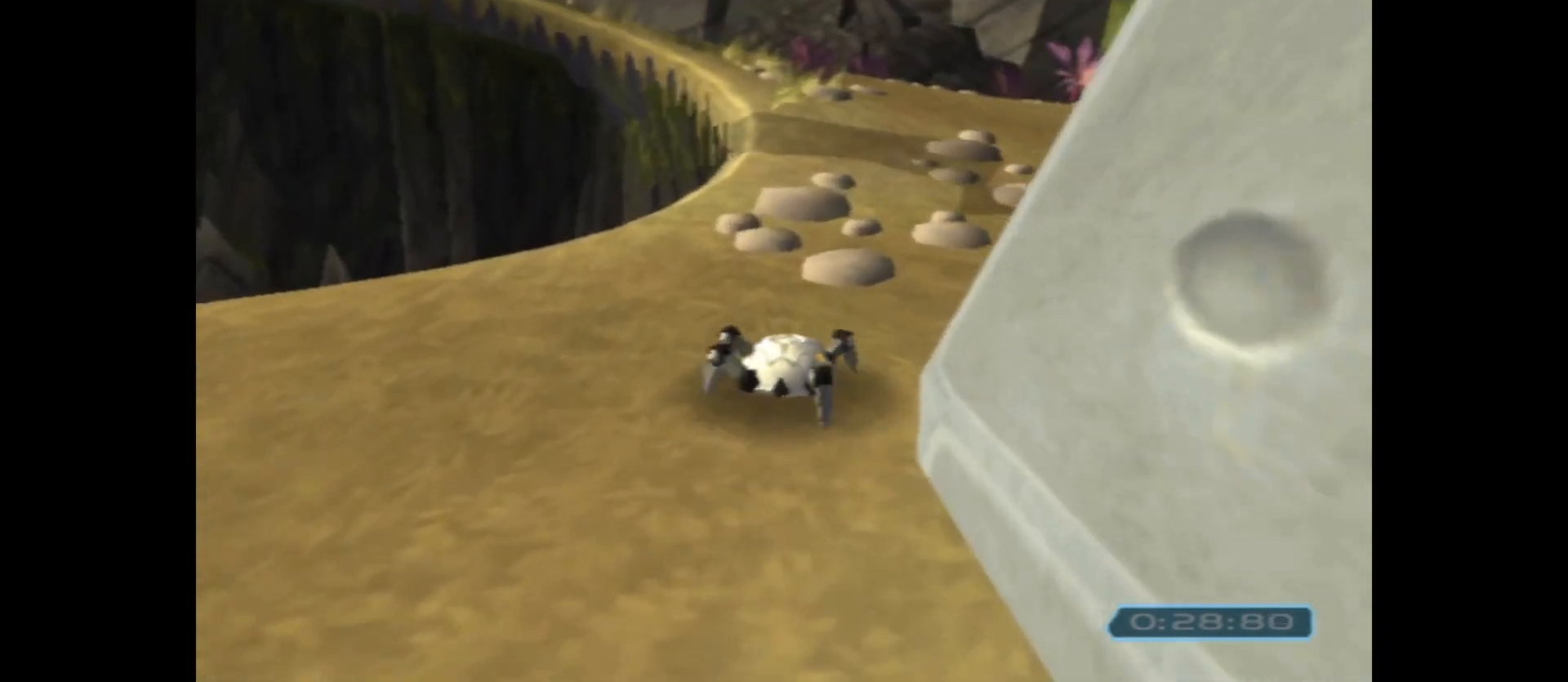
{"buttons": [], "left_stick": "up", "right_stick": "center", "events": [[117, "left_stick", "up-right"], [333, "left_stick", "up"]]}
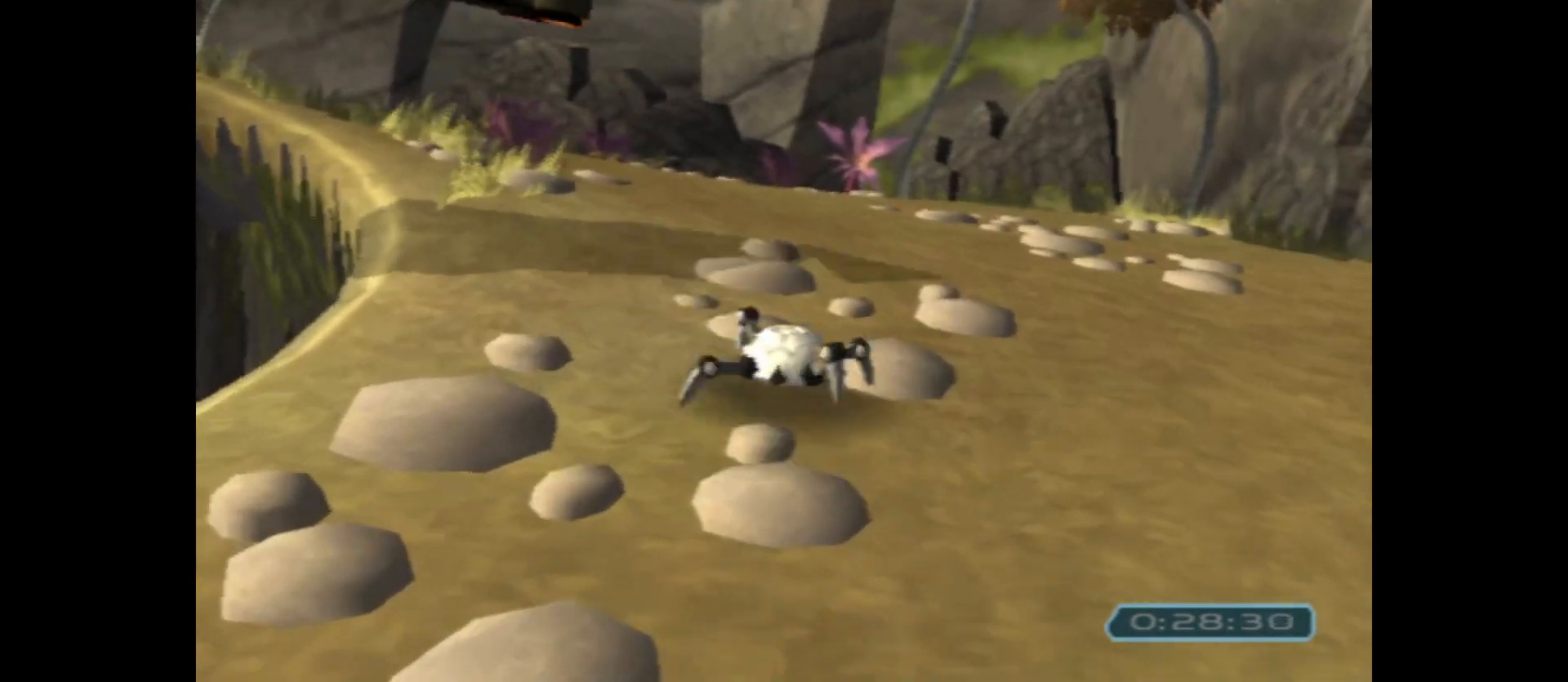
{"buttons": ["B"], "left_stick": "center", "right_stick": "center", "events": [[33, "left_stick", "up-left"], [383, "B", "down"], [400, "left_stick", "center"]]}
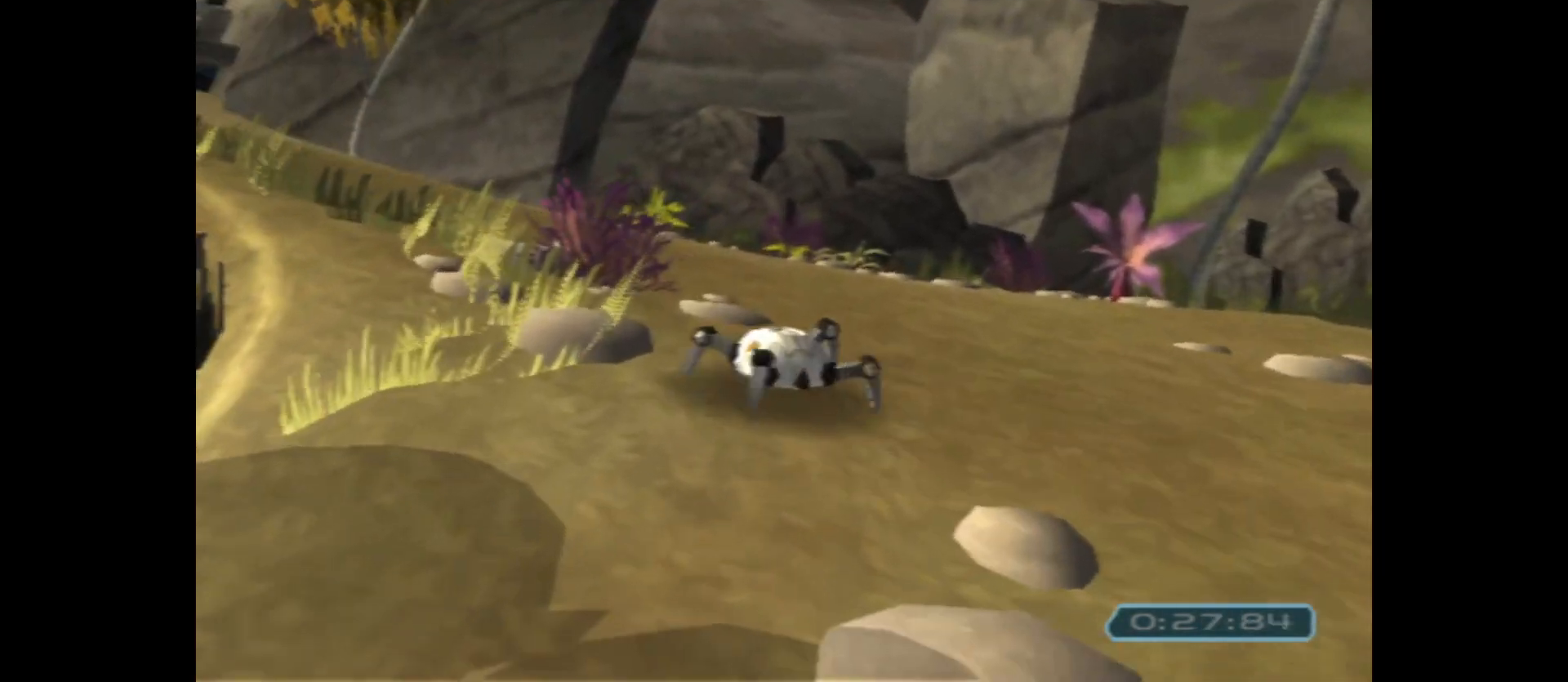
{"buttons": [], "left_stick": "center", "right_stick": "center", "events": [[50, "B", "up"]]}
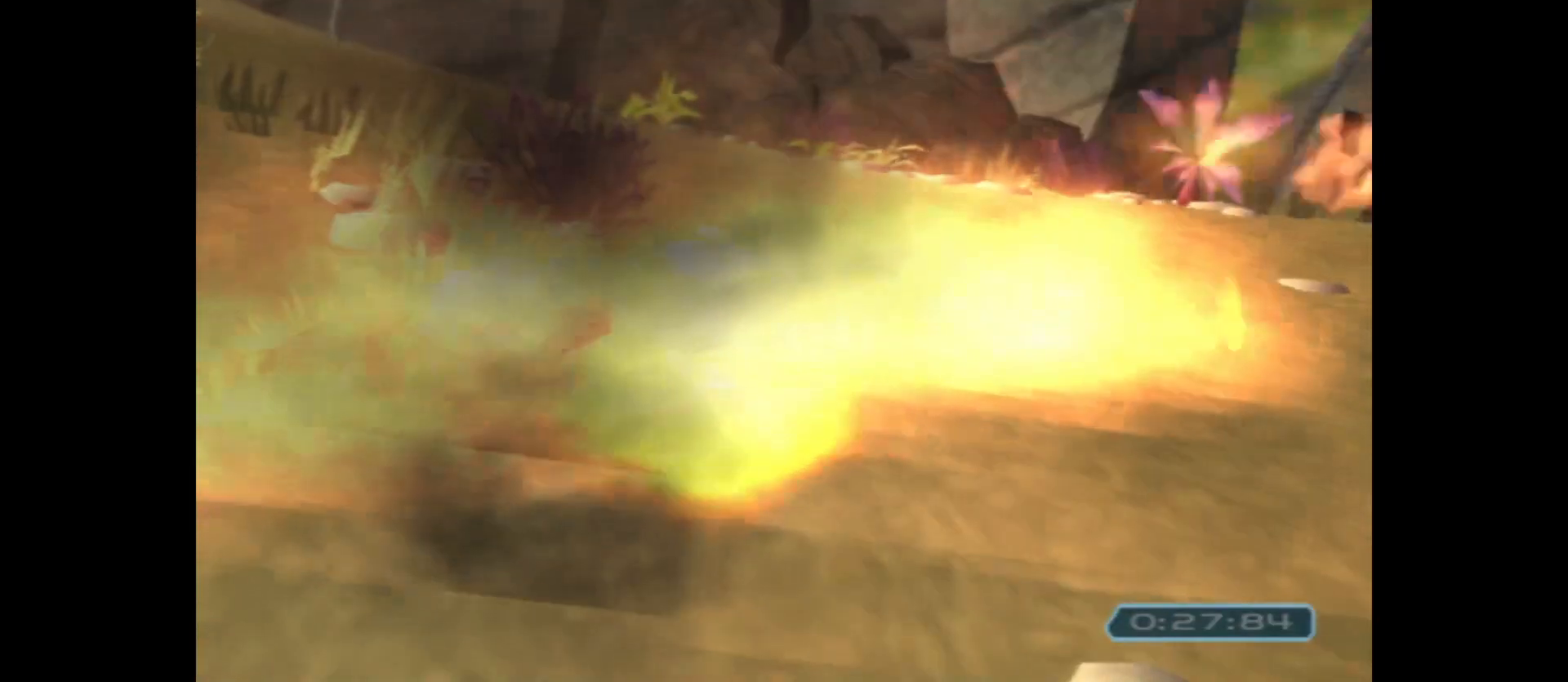
{"buttons": [], "left_stick": "center", "right_stick": "center", "events": [[67, "left_stick", "down"], [167, "left_stick", "center"]]}
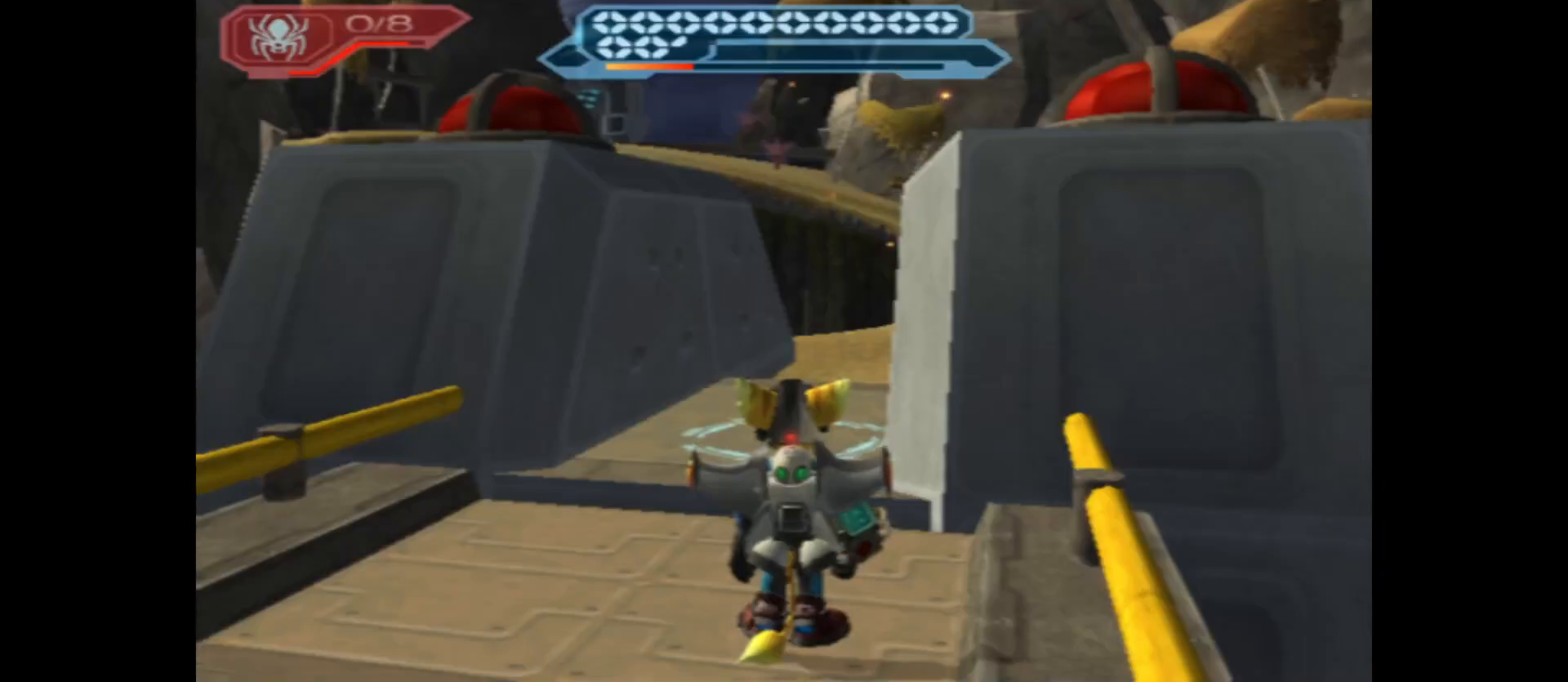
{"buttons": [], "left_stick": "center", "right_stick": "center", "events": []}
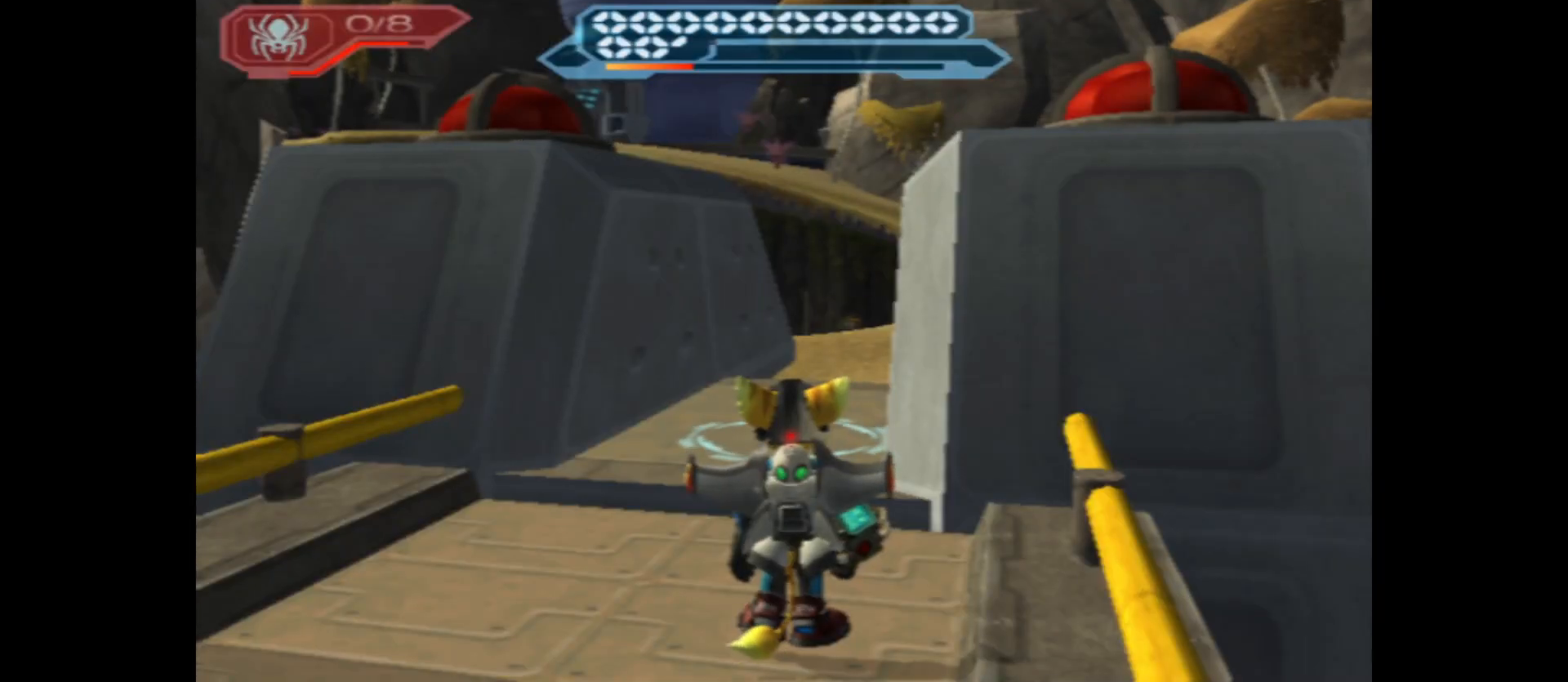
{"buttons": [], "left_stick": "center", "right_stick": "right", "events": [[350, "right_stick", "right"]]}